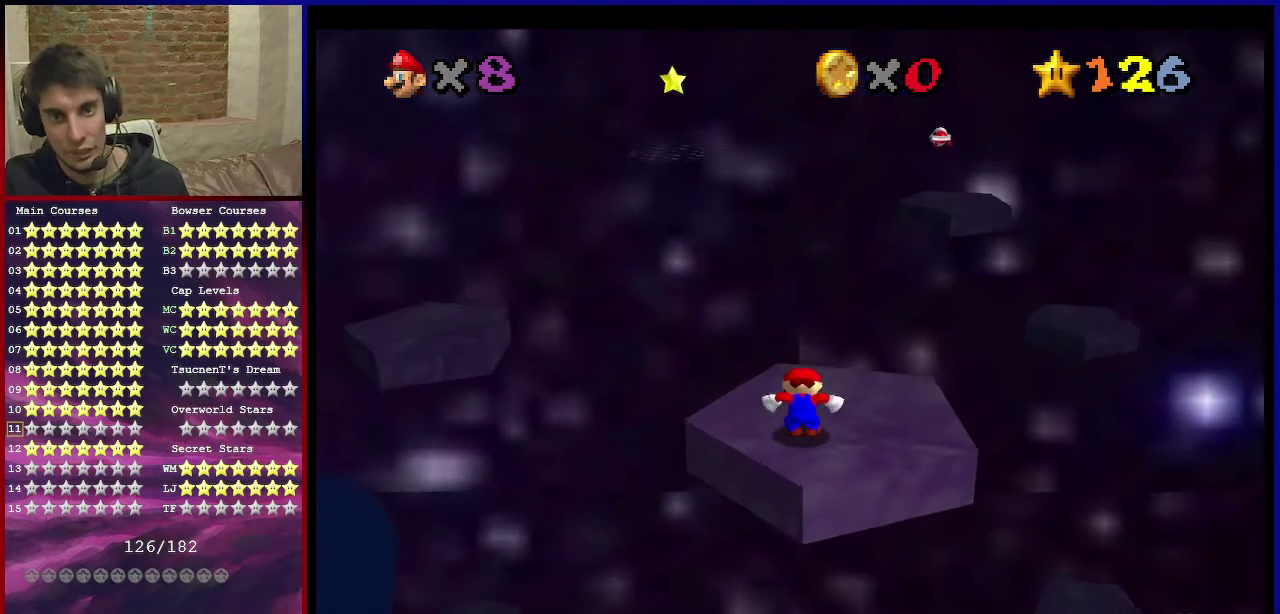
Gameplay with a controller (Nintendo layout); each line is a JSON object with the inputs held at the frame after it (dt_ms = milliseconds from this image to that frame). "events" lists button and stick changes between this image and that frame as [ms after this image, input, new state], when the widget could be followed in between. Not read: L3 R3.
{"dt_ms": 400, "buttons": [], "left_stick": "up-left", "events": [[100, "B", "down"], [200, "B", "up"], [200, "left_stick", "up"], [300, "left_stick", "up-left"]]}
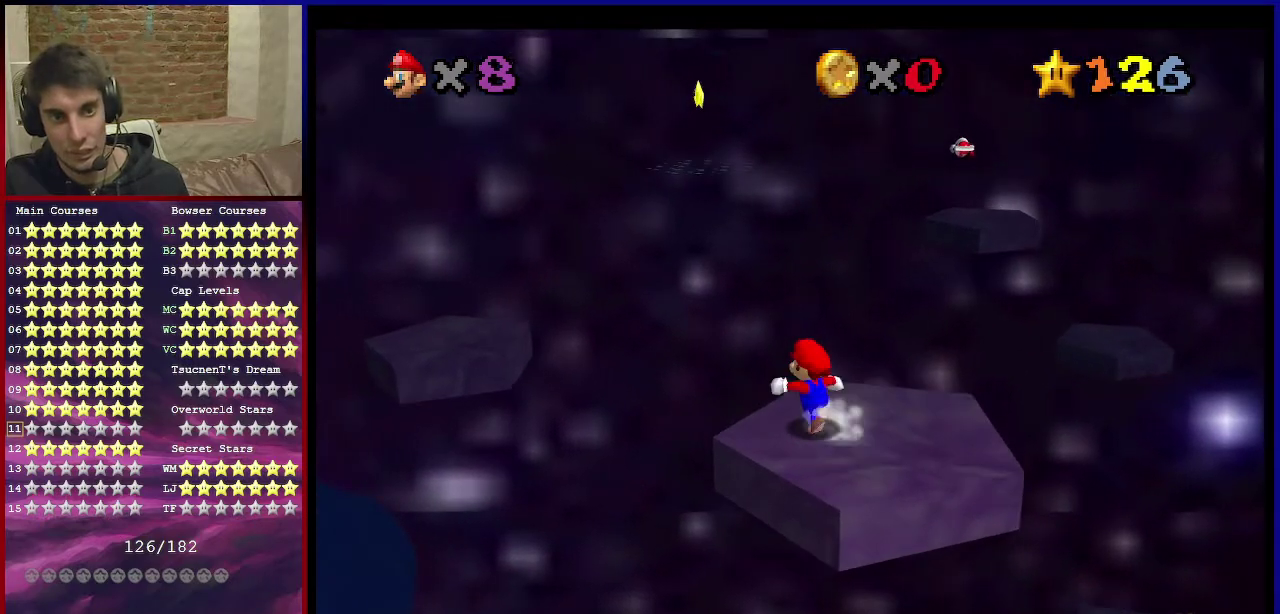
{"dt_ms": 801, "buttons": ["A", "Z"], "left_stick": "left", "events": [[201, "Z", "down"], [267, "A", "down"], [768, "left_stick", "left"]]}
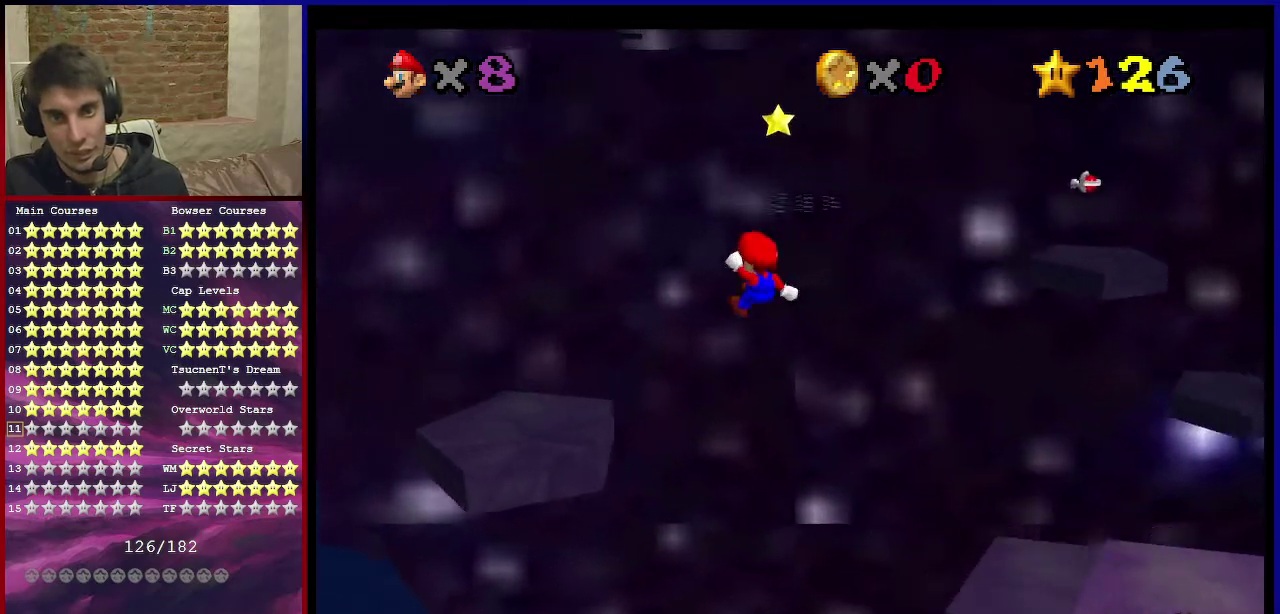
{"dt_ms": 300, "buttons": ["Z", "C_DOWN", "C_LEFT"], "left_stick": "down-right", "events": [[67, "A", "up"], [167, "left_stick", "down-left"], [300, "C_DOWN", "down"], [300, "C_LEFT", "down"], [300, "left_stick", "down-right"]]}
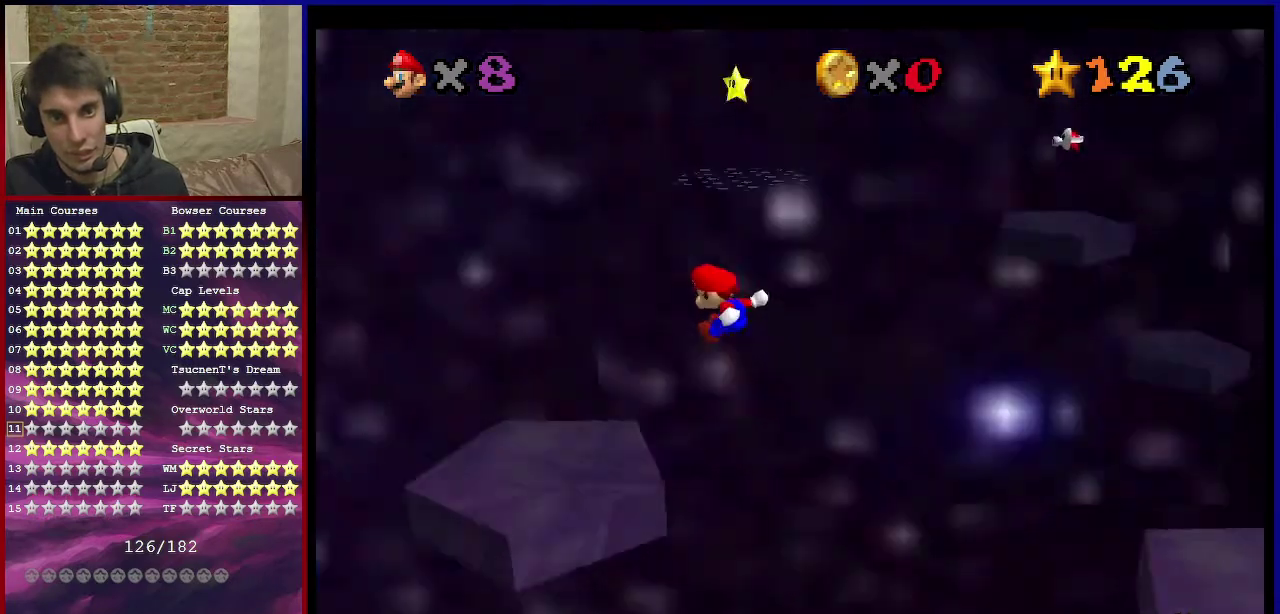
{"dt_ms": 401, "buttons": [], "left_stick": "down", "events": [[134, "C_DOWN", "up"], [134, "C_LEFT", "up"], [267, "left_stick", "down"], [401, "Z", "up"]]}
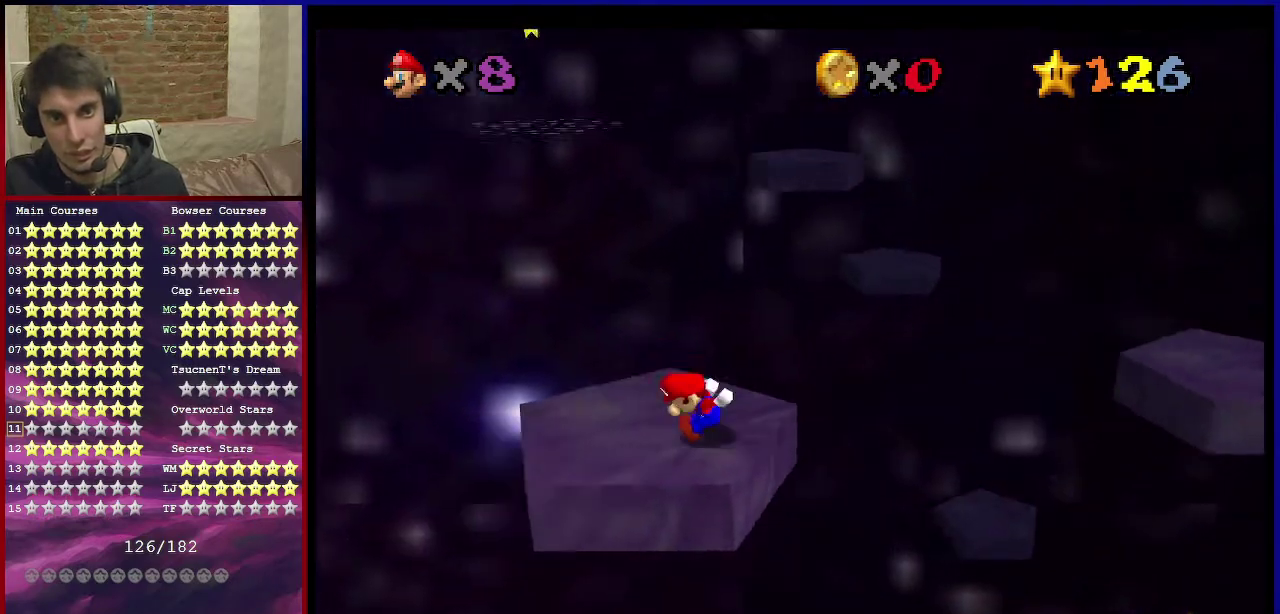
{"dt_ms": 701, "buttons": ["C_DOWN", "C_RIGHT"], "left_stick": "center", "events": [[33, "left_stick", "center"], [334, "left_stick", "up"], [400, "left_stick", "center"], [601, "C_DOWN", "down"], [601, "R1", "down"], [634, "C_RIGHT", "down"], [701, "R1", "up"]]}
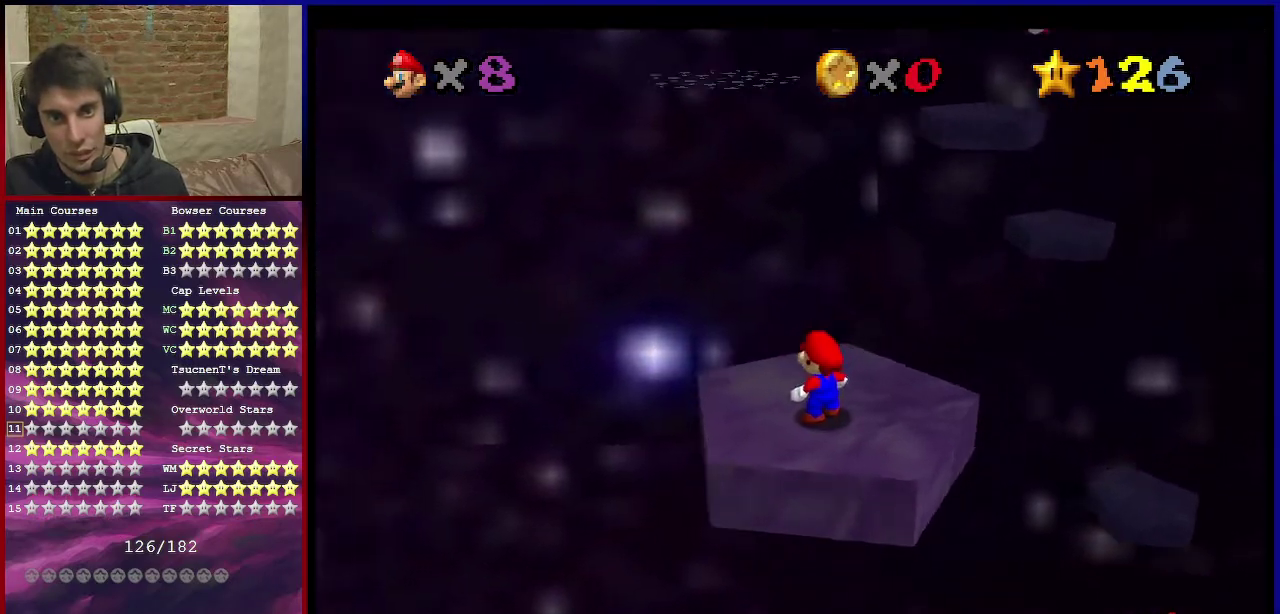
{"dt_ms": 400, "buttons": [], "left_stick": "center", "events": [[33, "C_DOWN", "up"], [33, "C_RIGHT", "up"]]}
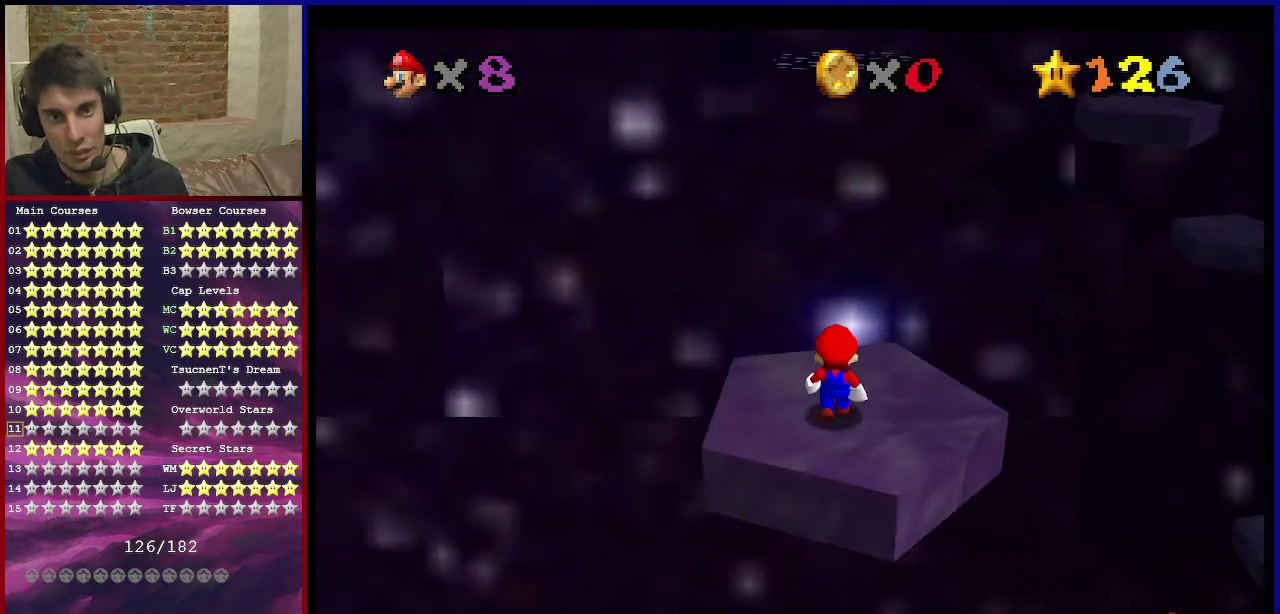
{"dt_ms": 400, "buttons": ["R1"], "left_stick": "down-right", "events": [[67, "A", "down"], [167, "A", "up"], [167, "left_stick", "down"], [300, "left_stick", "down-right"], [367, "R1", "down"]]}
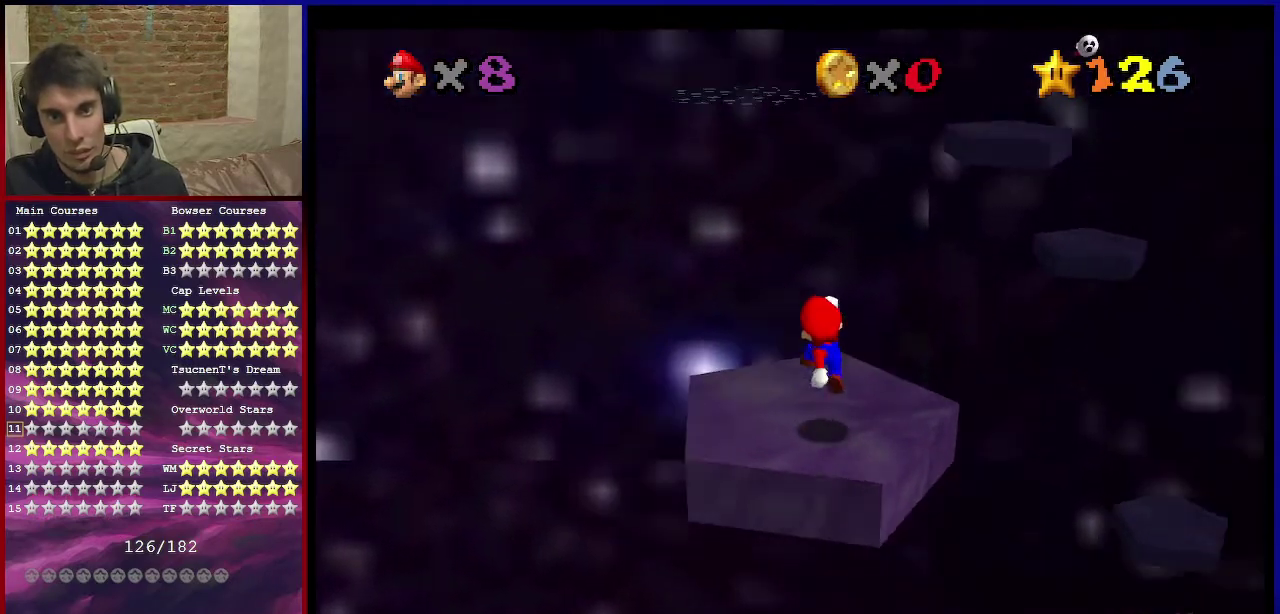
{"dt_ms": 801, "buttons": [], "left_stick": "up", "events": [[67, "left_stick", "center"], [100, "R1", "up"], [401, "A", "down"], [468, "left_stick", "down"], [501, "A", "up"], [568, "left_stick", "down-right"], [801, "left_stick", "up"]]}
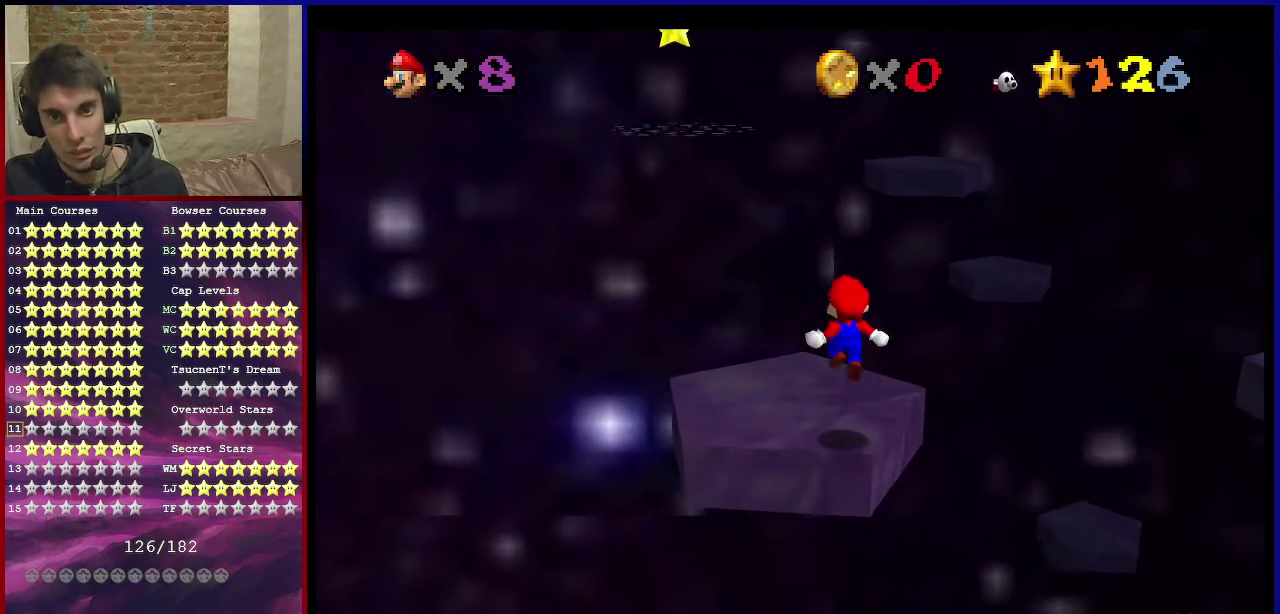
{"dt_ms": 301, "buttons": ["A", "B"], "left_stick": "center", "events": [[167, "left_stick", "center"], [267, "A", "down"], [267, "B", "down"]]}
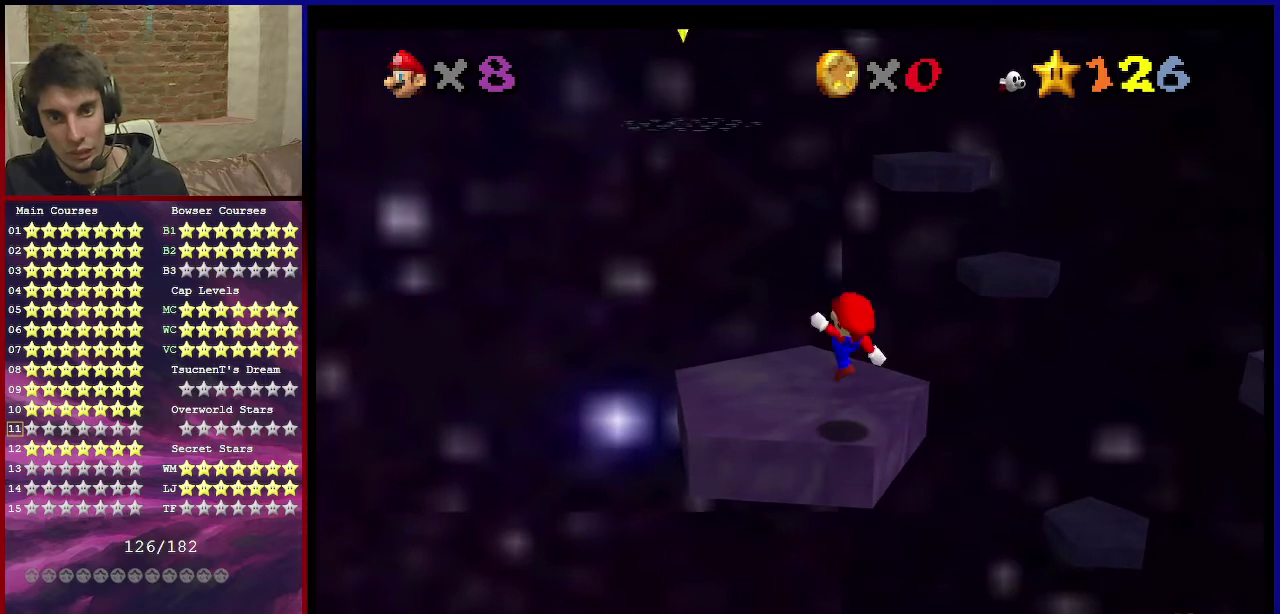
{"dt_ms": 300, "buttons": [], "left_stick": "up-left", "events": [[100, "A", "up"], [100, "B", "up"], [200, "left_stick", "up"], [266, "left_stick", "up-left"]]}
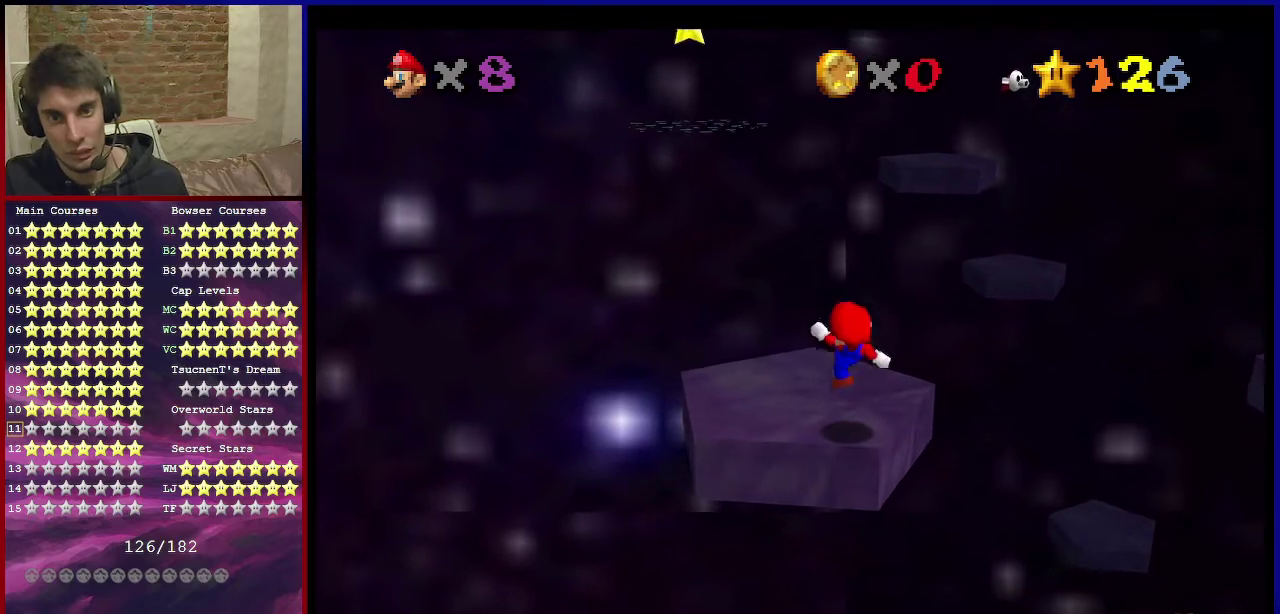
{"dt_ms": 701, "buttons": [], "left_stick": "up-right", "events": [[167, "A", "down"], [167, "left_stick", "up"], [367, "A", "up"], [667, "left_stick", "up-right"]]}
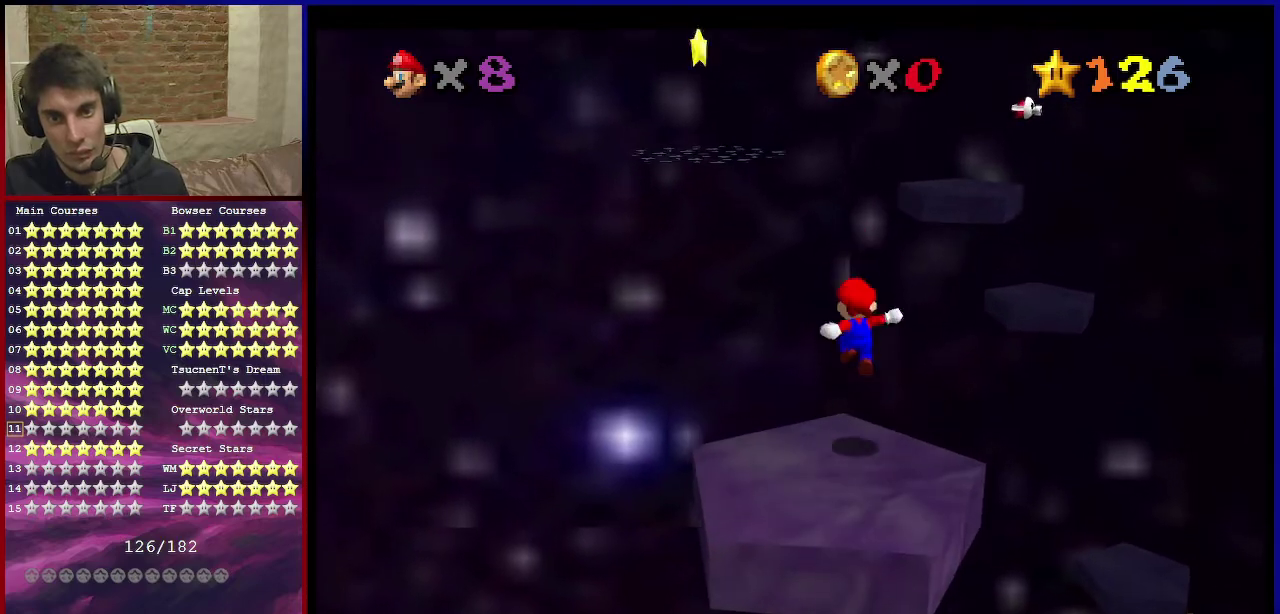
{"dt_ms": 500, "buttons": ["A", "B"], "left_stick": "up", "events": [[100, "left_stick", "up"], [200, "A", "down"], [300, "B", "down"]]}
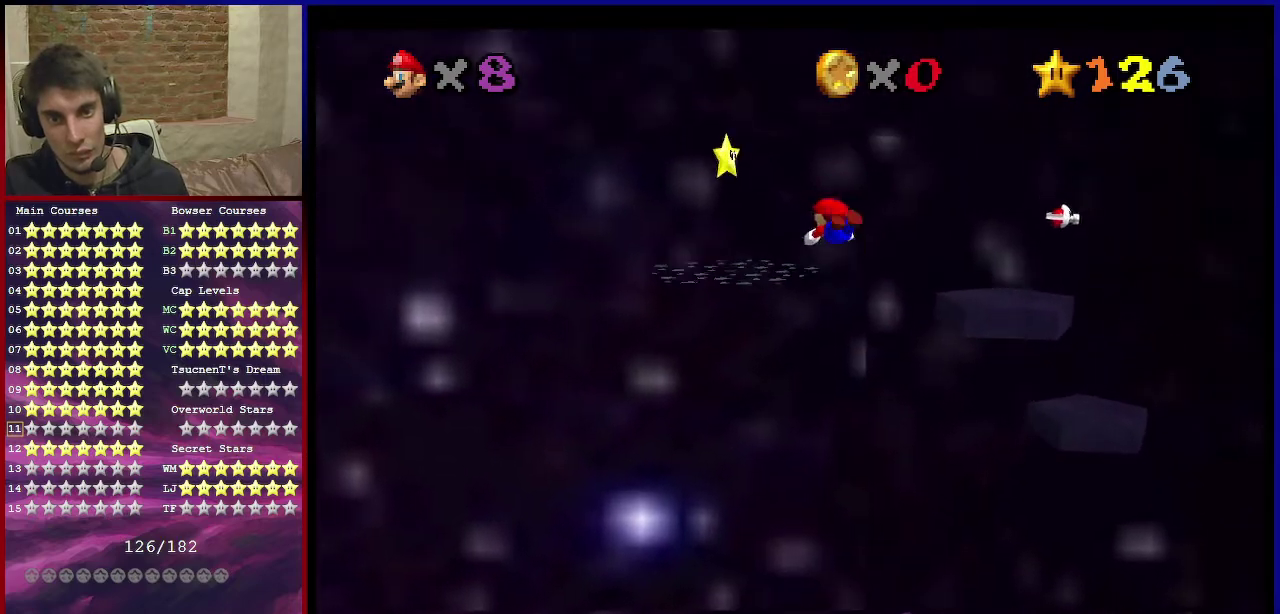
{"dt_ms": 501, "buttons": [], "left_stick": "down", "events": [[334, "B", "up"], [400, "A", "up"], [434, "left_stick", "down"]]}
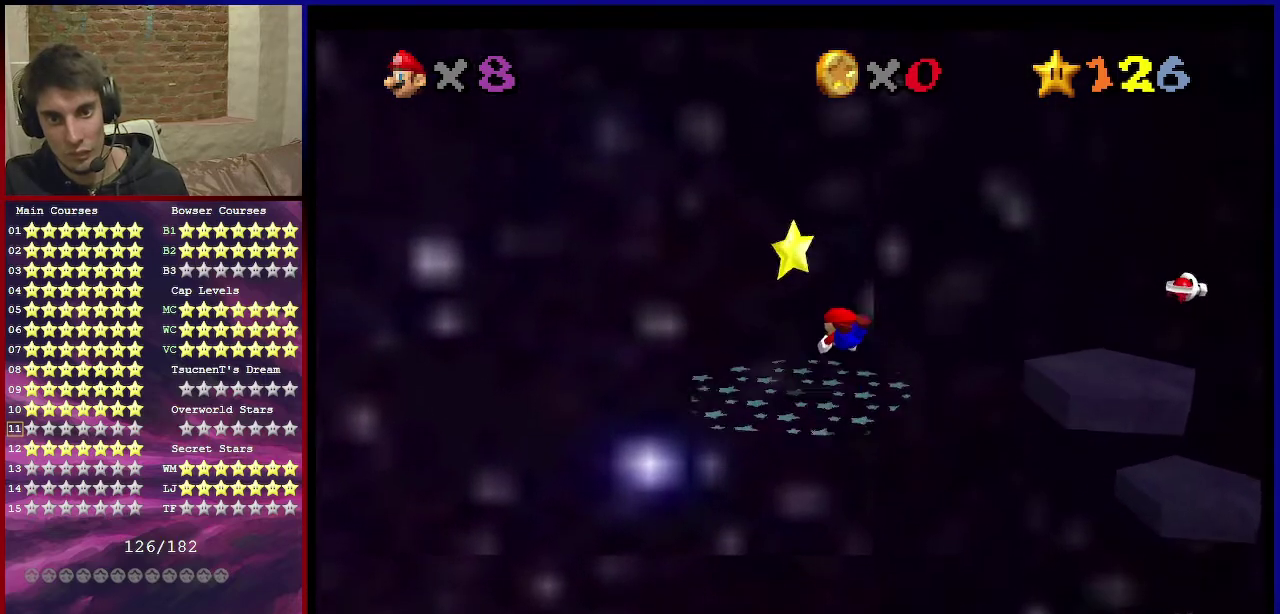
{"dt_ms": 400, "buttons": ["A"], "left_stick": "down-right", "events": [[300, "A", "down"], [367, "left_stick", "down-right"]]}
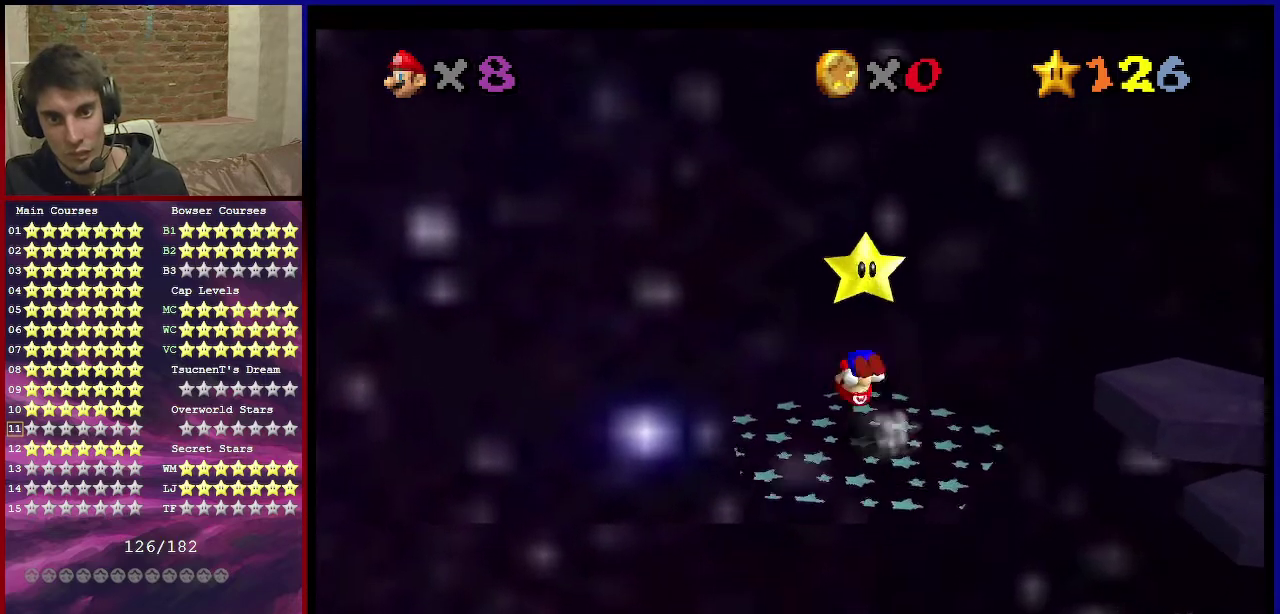
{"dt_ms": 600, "buttons": ["A"], "left_stick": "center", "events": [[167, "left_stick", "down"], [200, "A", "up"], [334, "left_stick", "center"], [600, "A", "down"]]}
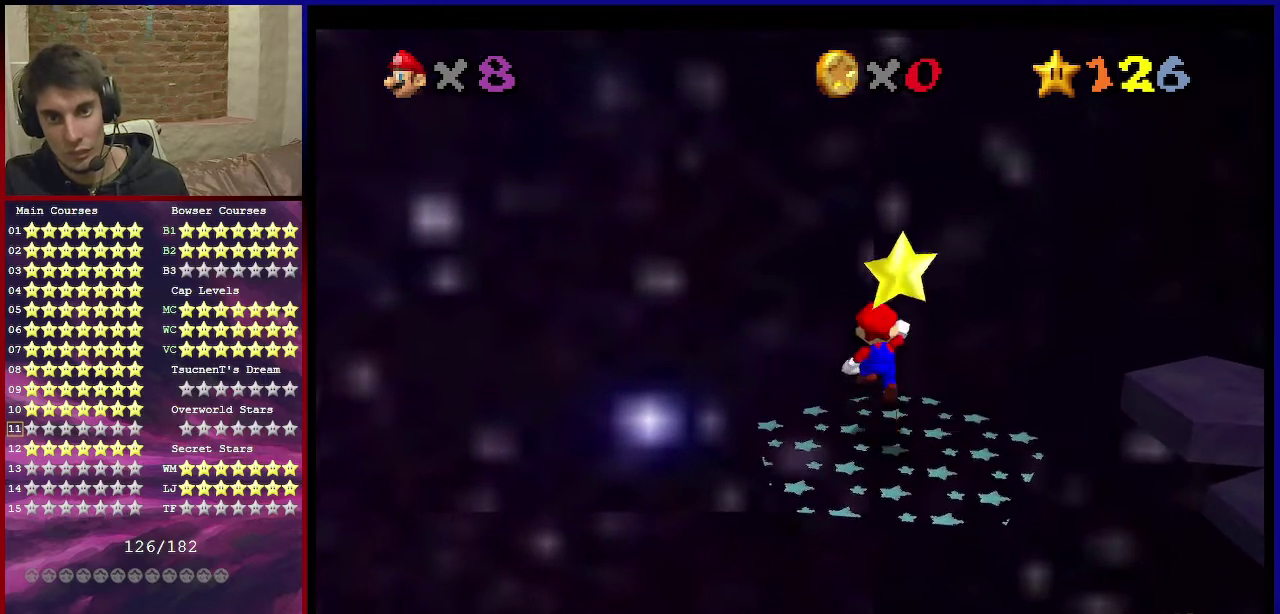
{"dt_ms": 301, "buttons": ["Z"], "left_stick": "center", "events": [[67, "A", "up"], [67, "left_stick", "down"], [267, "Z", "down"], [267, "left_stick", "center"]]}
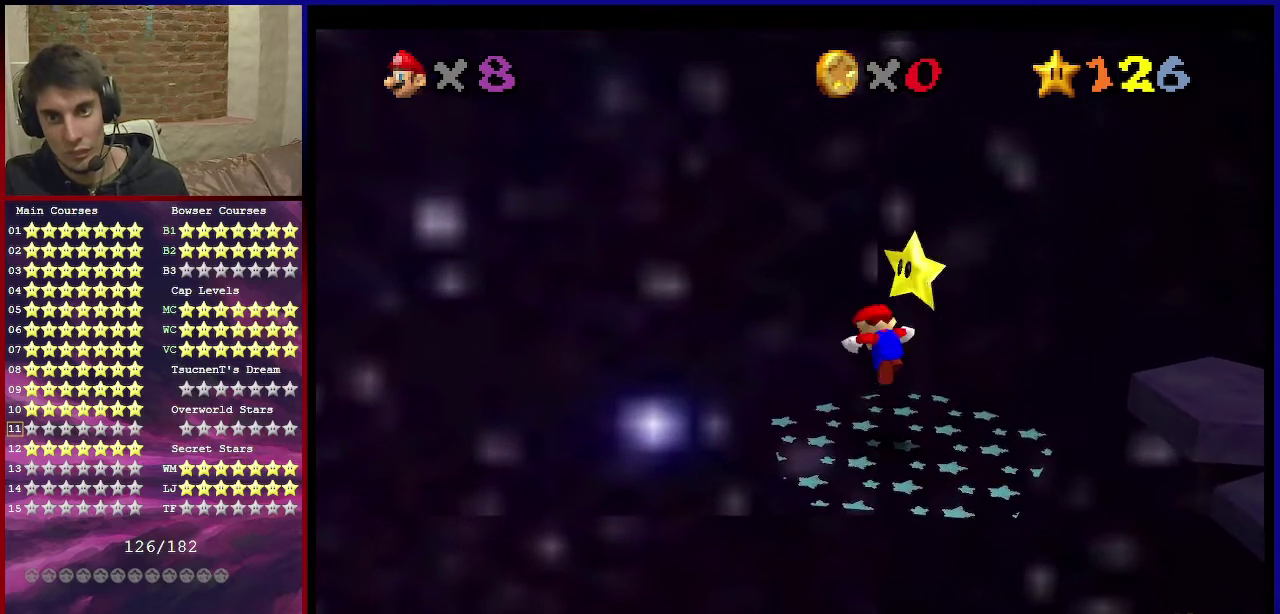
{"dt_ms": 701, "buttons": [], "left_stick": "center", "events": [[67, "Z", "up"]]}
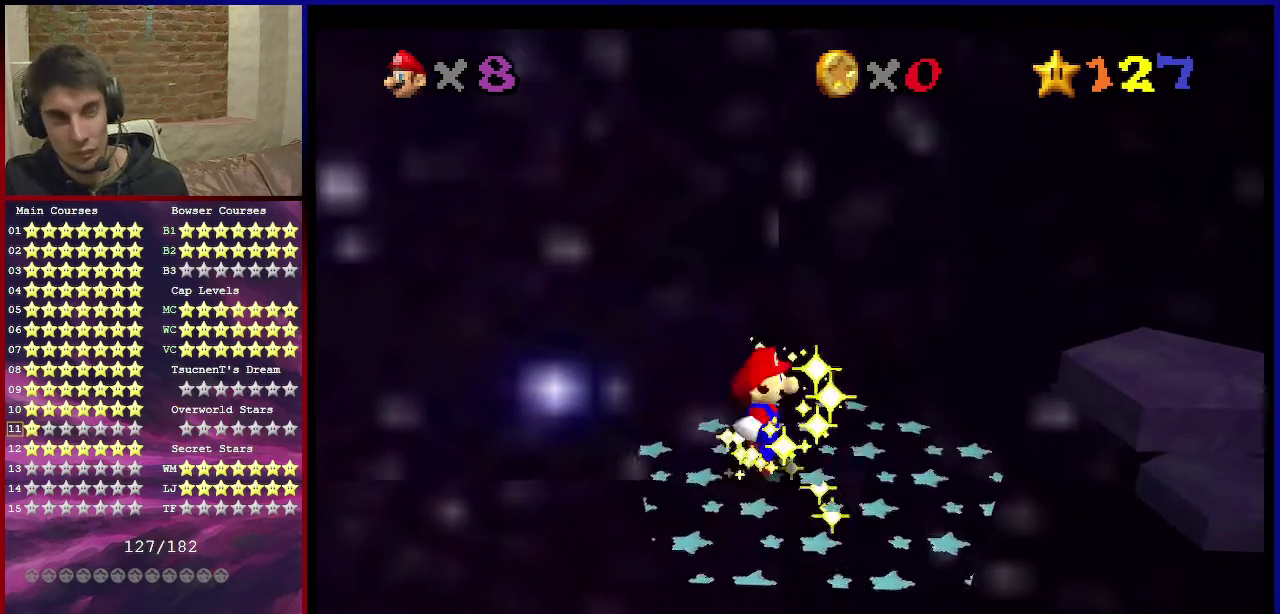
{"dt_ms": 500, "buttons": [], "left_stick": "center", "events": []}
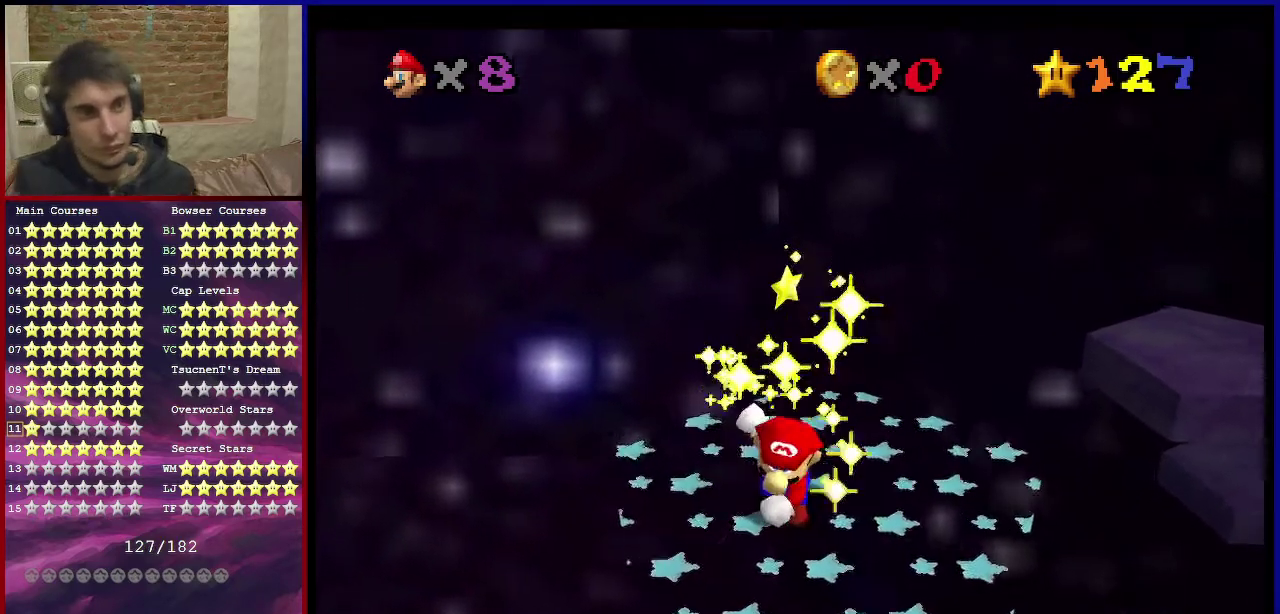
{"dt_ms": 500, "buttons": [], "left_stick": "center", "events": []}
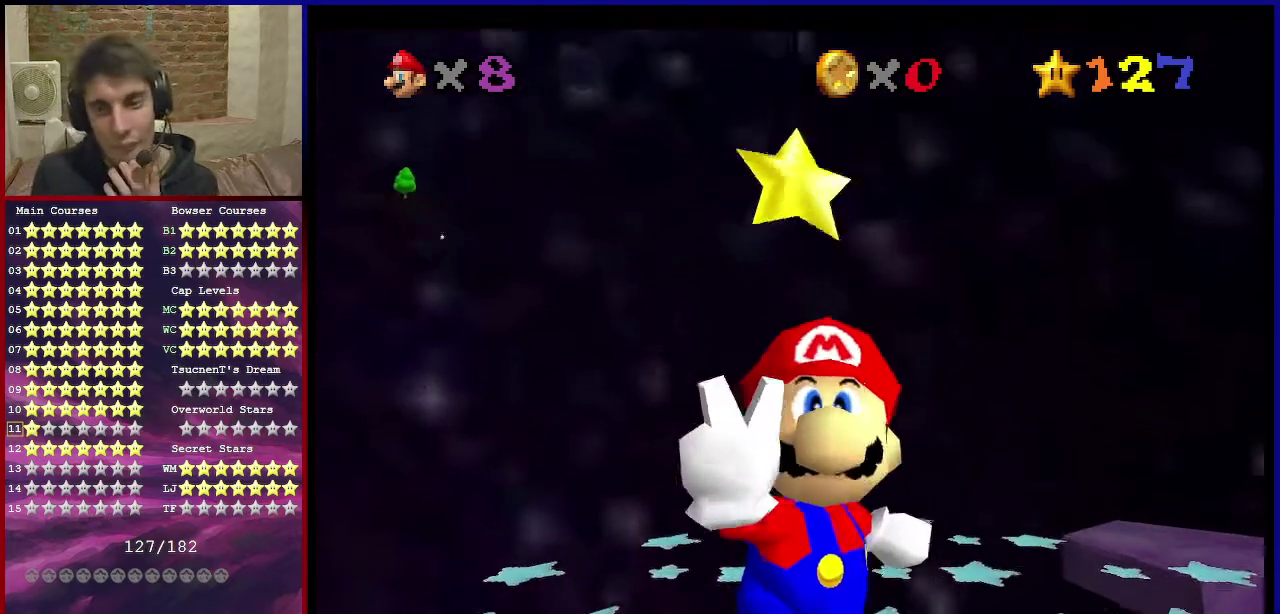
{"dt_ms": 501, "buttons": [], "left_stick": "center", "events": []}
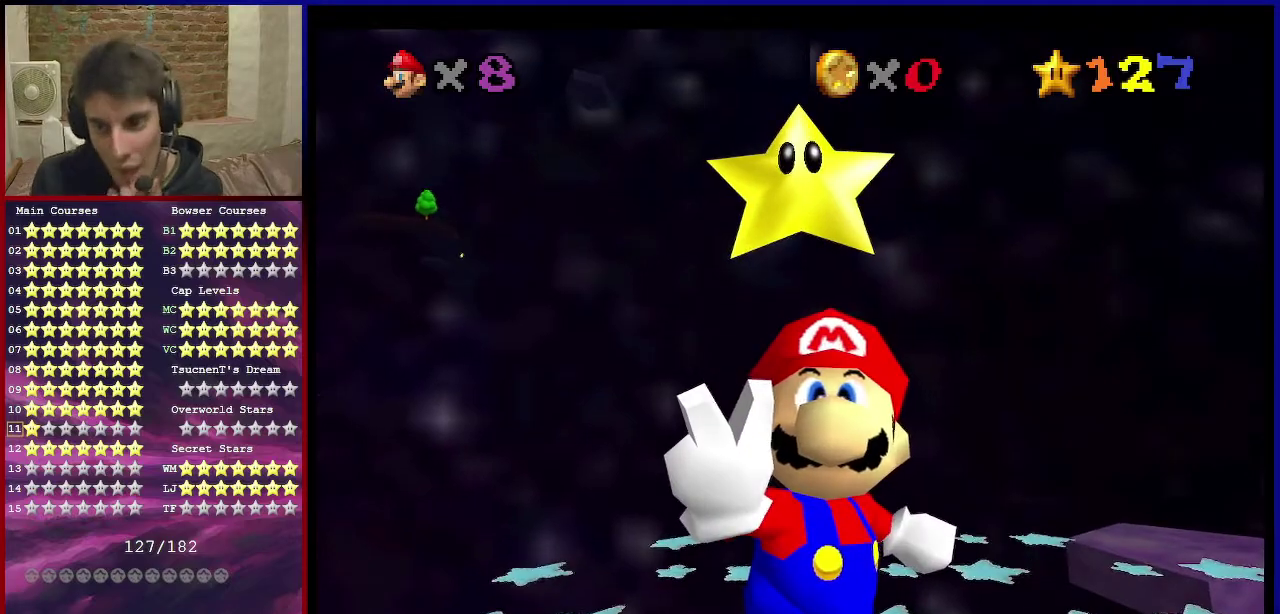
{"dt_ms": 501, "buttons": [], "left_stick": "center", "events": []}
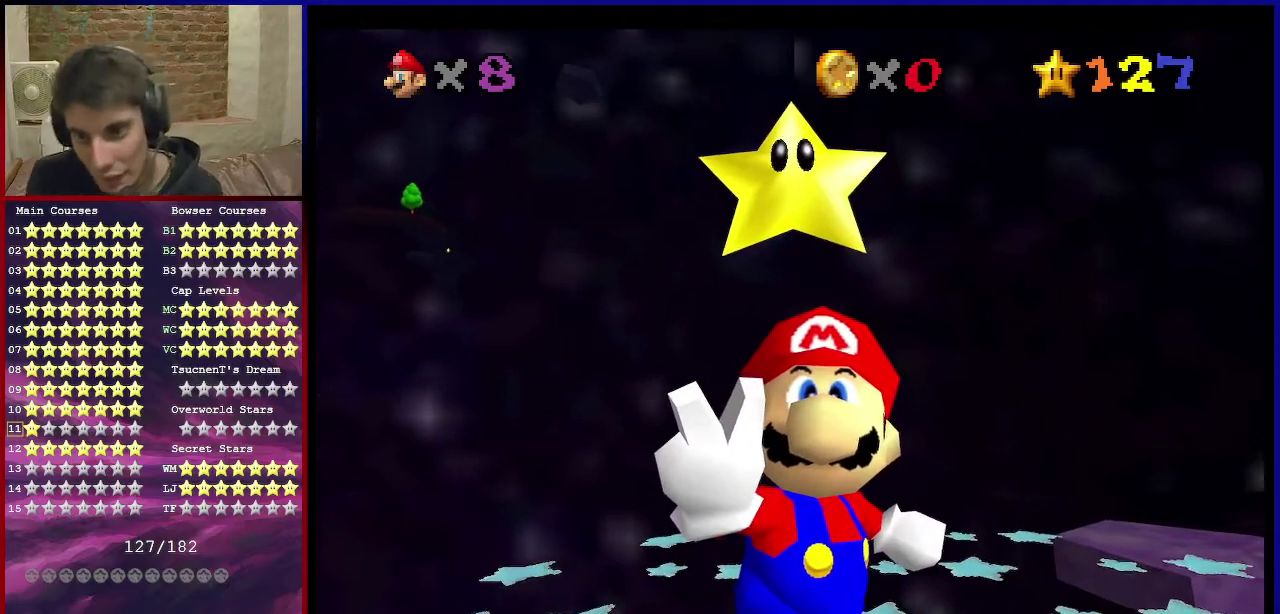
{"dt_ms": 500, "buttons": ["L1"], "left_stick": "center", "events": [[467, "L1", "down"]]}
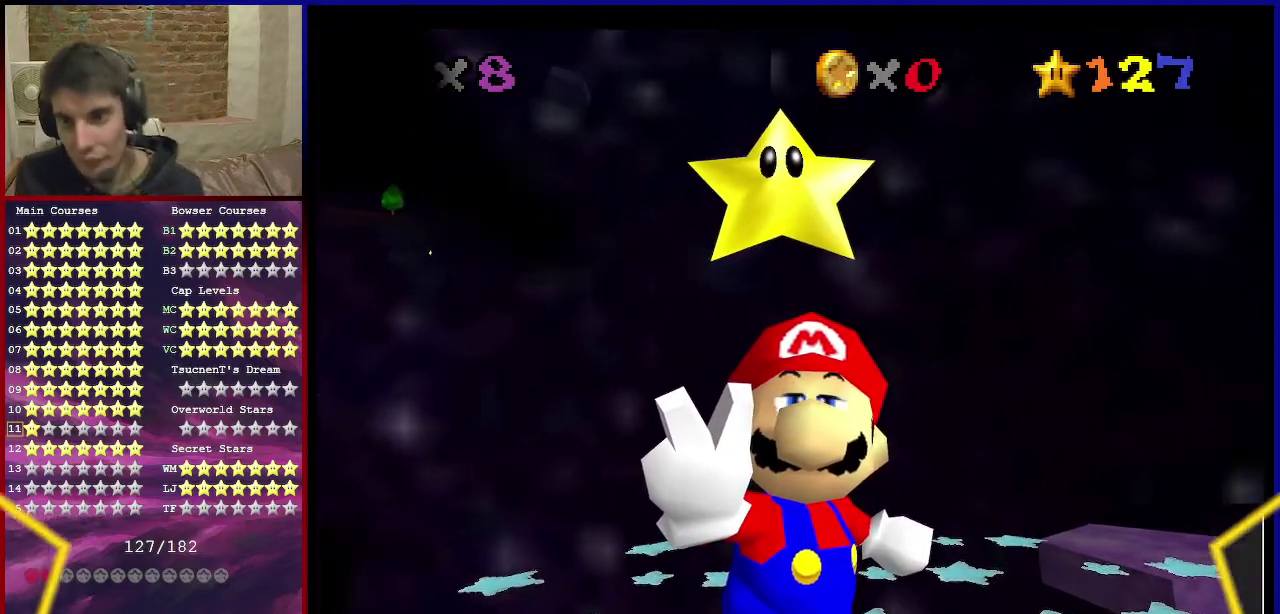
{"dt_ms": 400, "buttons": ["A"], "left_stick": "center"}